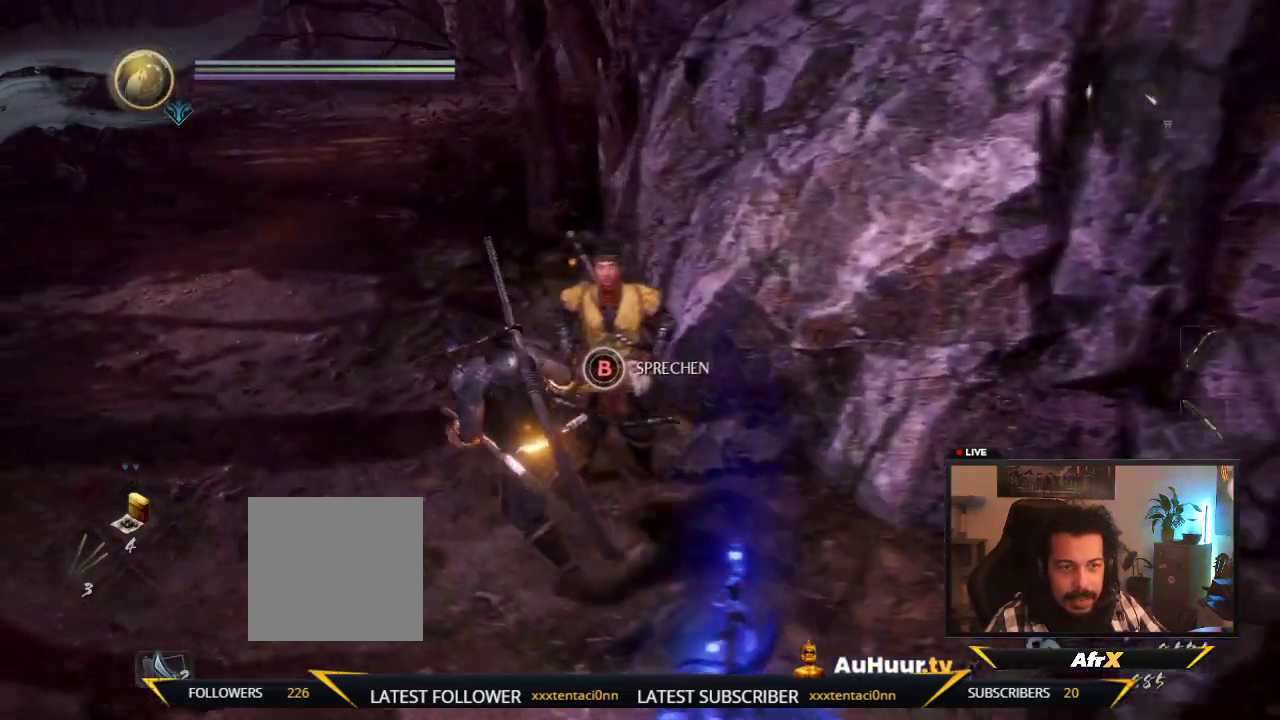
Gameplay with a controller (Xbox layout); each line is a JSON object with the inputs held at the frame after it (dt_ms = milliseconds from this image to that frame). "events" lists button and stick changes between this image and that frame as [ms after this image, input, new state], when the widget could be followed in between. This overlay highlights the sticks when they move; stick clicks (L3 R3) are not distinguishable. Not read: L3 R3.
{"dt_ms": 600, "buttons": [], "left_stick": "down", "right_stick": "up"}
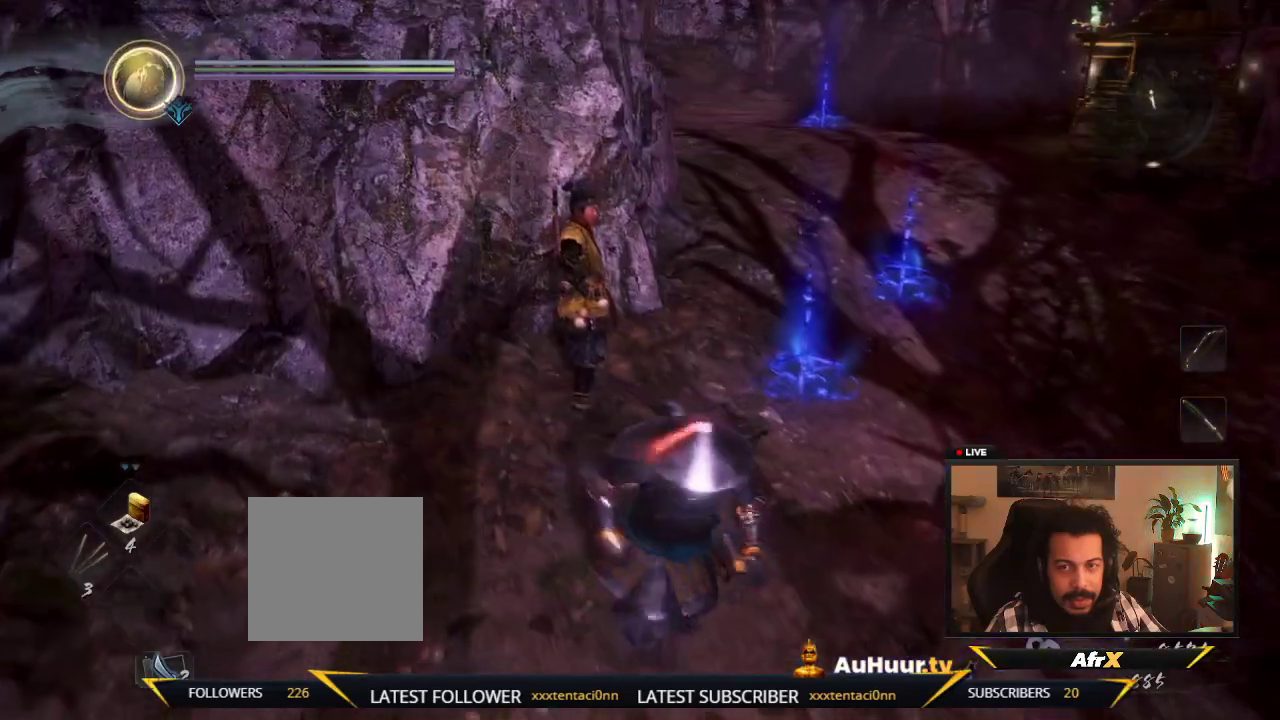
{"dt_ms": 600, "buttons": [], "left_stick": "up-left", "right_stick": "up-left"}
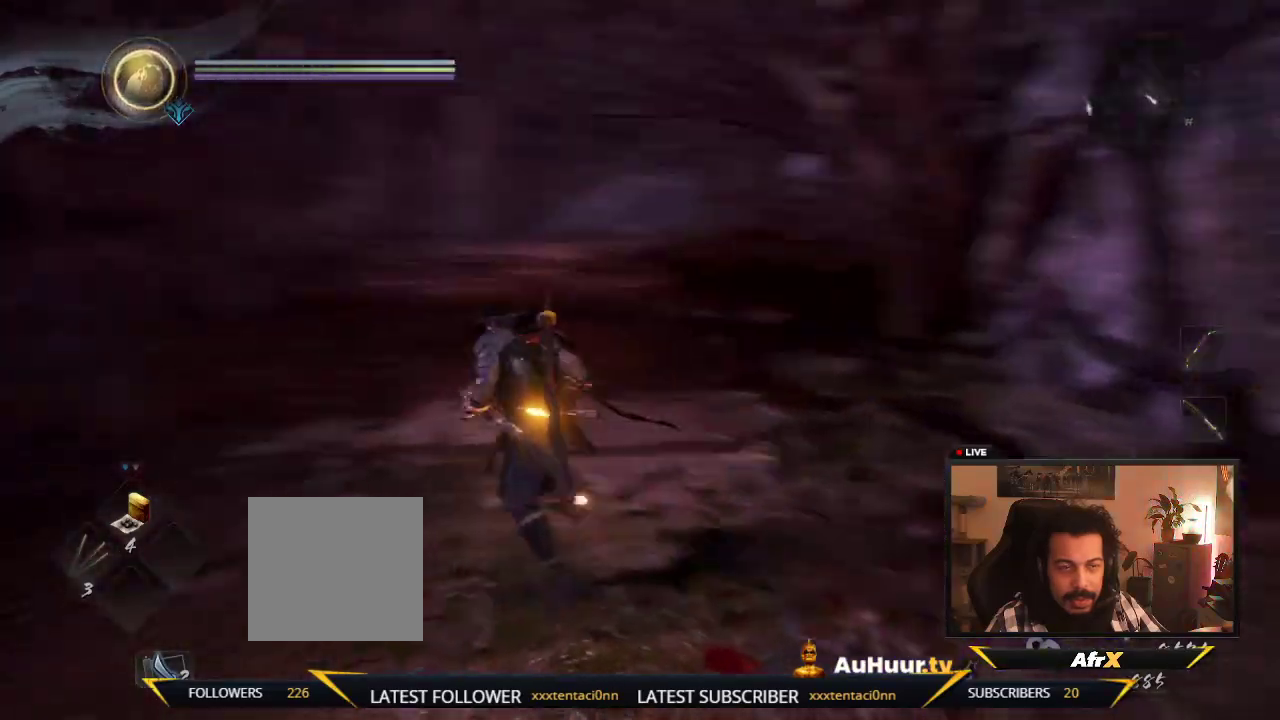
{"dt_ms": 400, "buttons": [], "left_stick": "up", "right_stick": "right", "events": [[267, "left_stick", "up"], [300, "right_stick", "center"], [367, "right_stick", "right"]]}
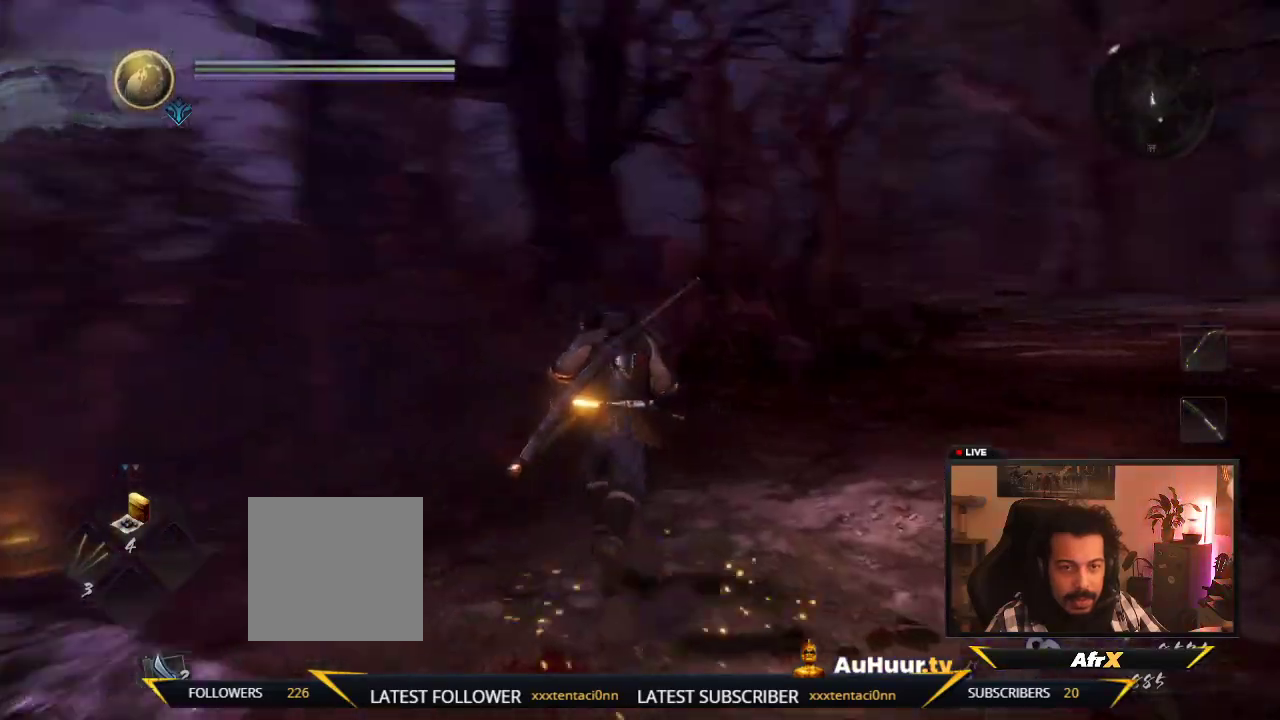
{"dt_ms": 300, "buttons": [], "left_stick": "up-right", "right_stick": "center"}
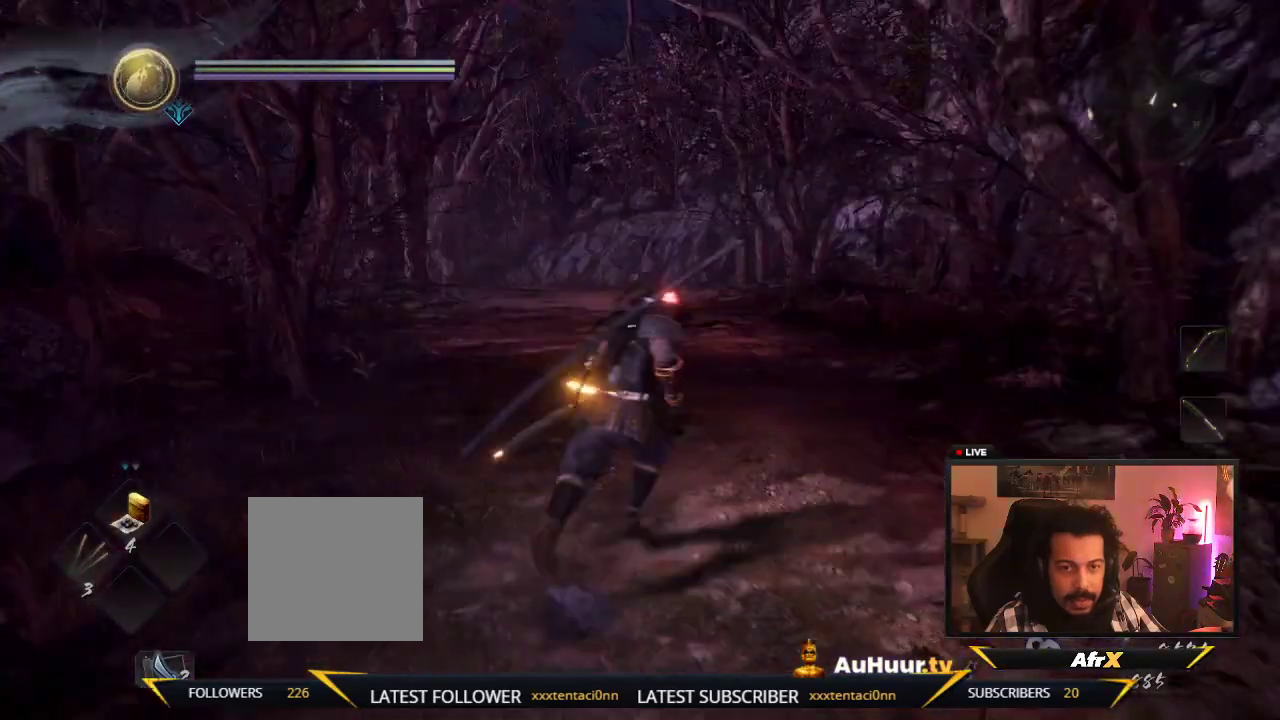
{"dt_ms": 700, "buttons": [], "left_stick": "up", "right_stick": "center", "events": [[250, "left_stick", "up"], [400, "right_stick", "down-left"], [583, "right_stick", "center"]]}
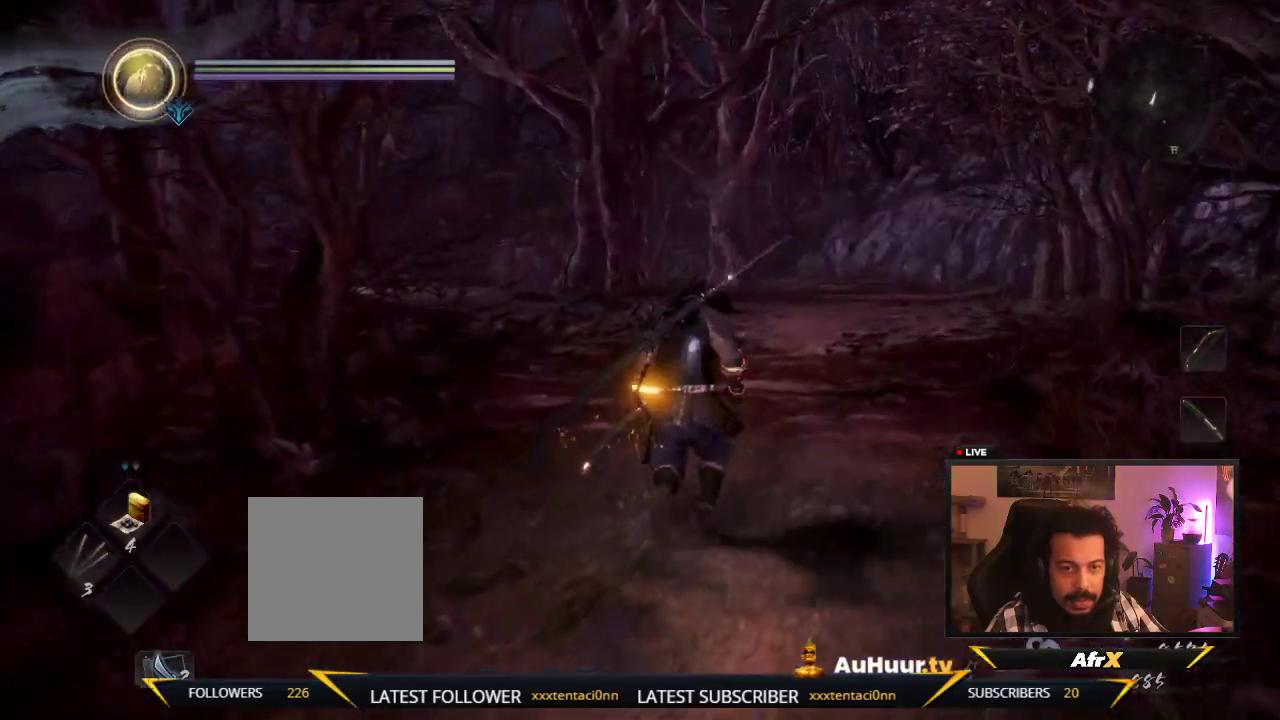
{"dt_ms": 600, "buttons": [], "left_stick": "up", "right_stick": "center", "events": [[33, "A", "down"], [167, "left_stick", "up-right"], [567, "left_stick", "up"], [583, "A", "up"]]}
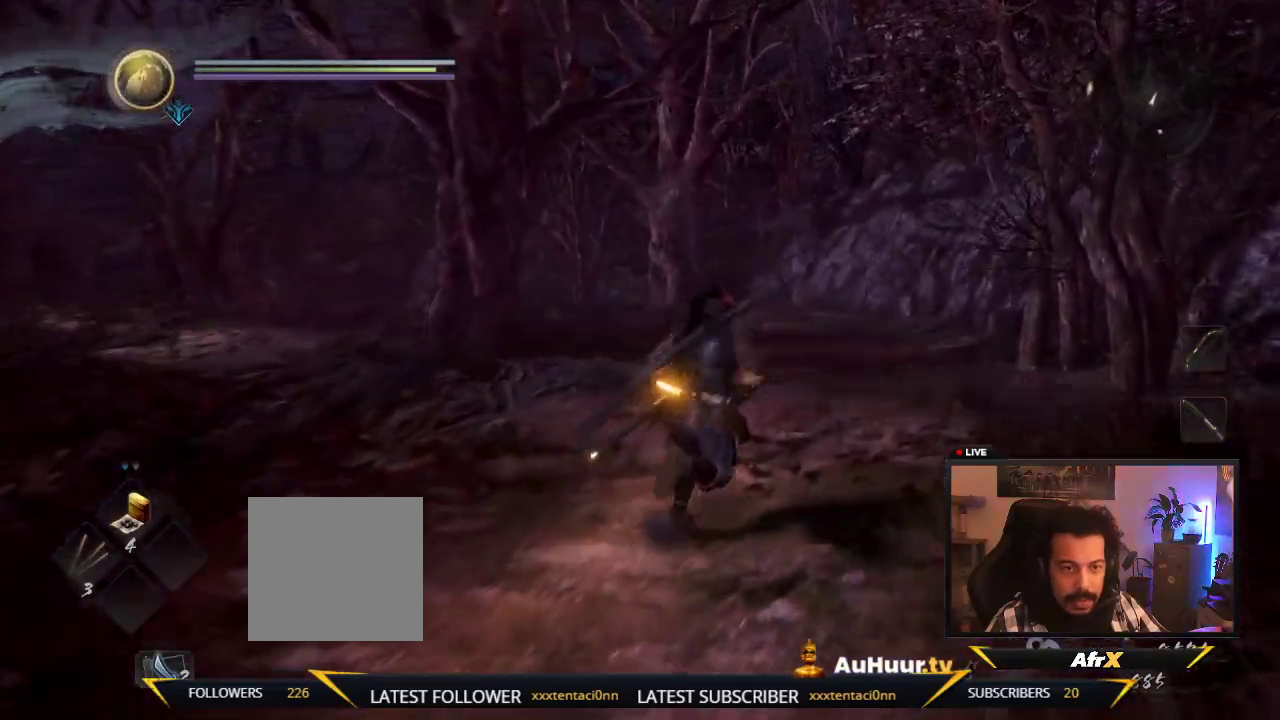
{"dt_ms": 600, "buttons": [], "left_stick": "up", "right_stick": "center", "events": [[200, "right_stick", "down-left"], [517, "right_stick", "center"]]}